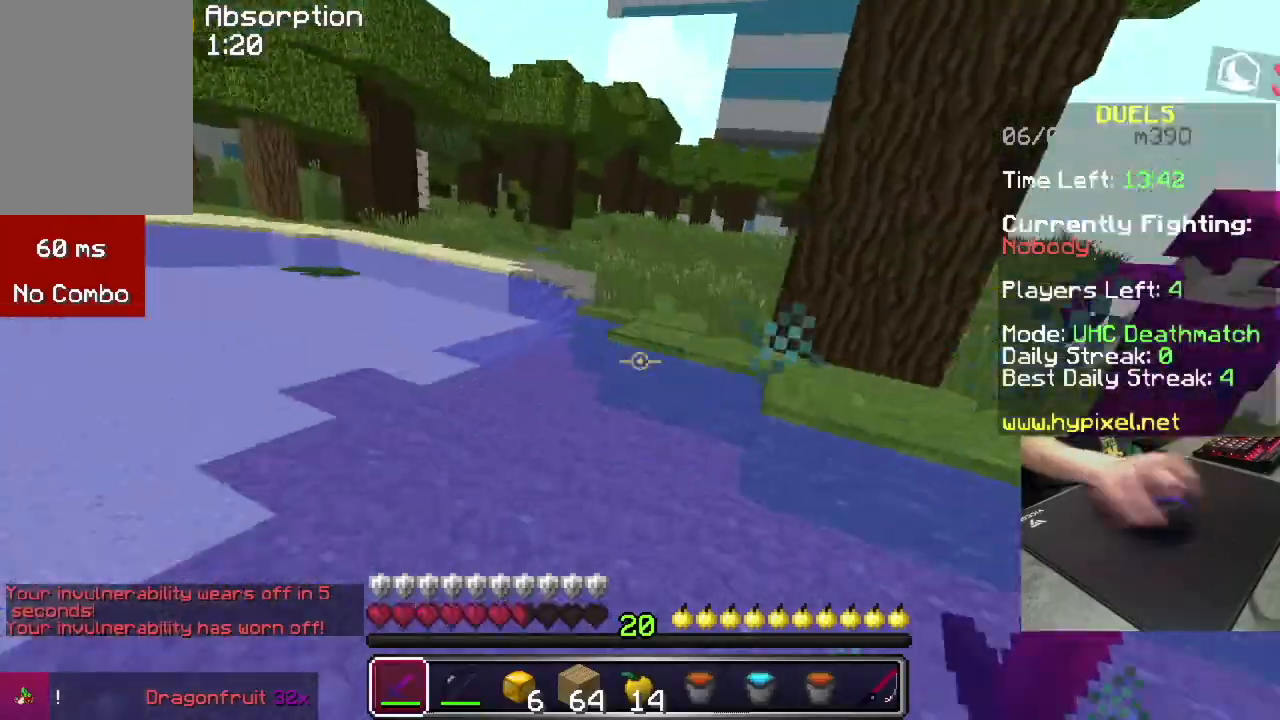
Gameplay with keyboard and mouse; each line is a JSON object with the keys and mouse buttons held at the frame after it. "events" lists presses ("down") and releases ("up") of "a", "d", "s", "space", "w", "mouse_left" and "mouse_right" between this image and that frame as [ms after this image, input, new state], when the widget could be followed in between. "mouse_left", "mouse_right" = the "left", "right" buttons of the "mouse" list. No other keys are recorded. Fast repeated clicks can show as one long hold. Mouse movement is not recorded.
{"keys": [], "mouse": ["left", "right"], "events": [[167, "space", "down"], [334, "mouse_left", "down"], [334, "mouse_right", "down"], [434, "w", "up"], [500, "space", "up"]]}
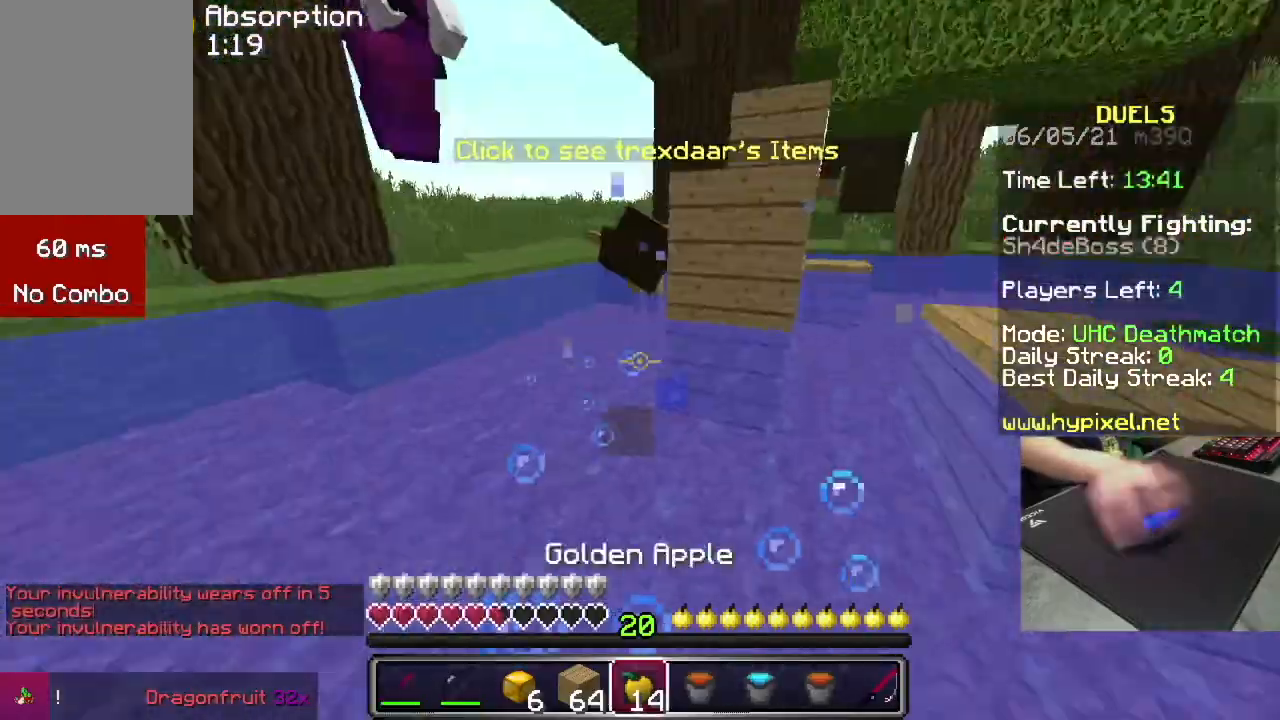
{"keys": ["s"], "mouse": ["left", "right"], "events": [[34, "s", "down"]]}
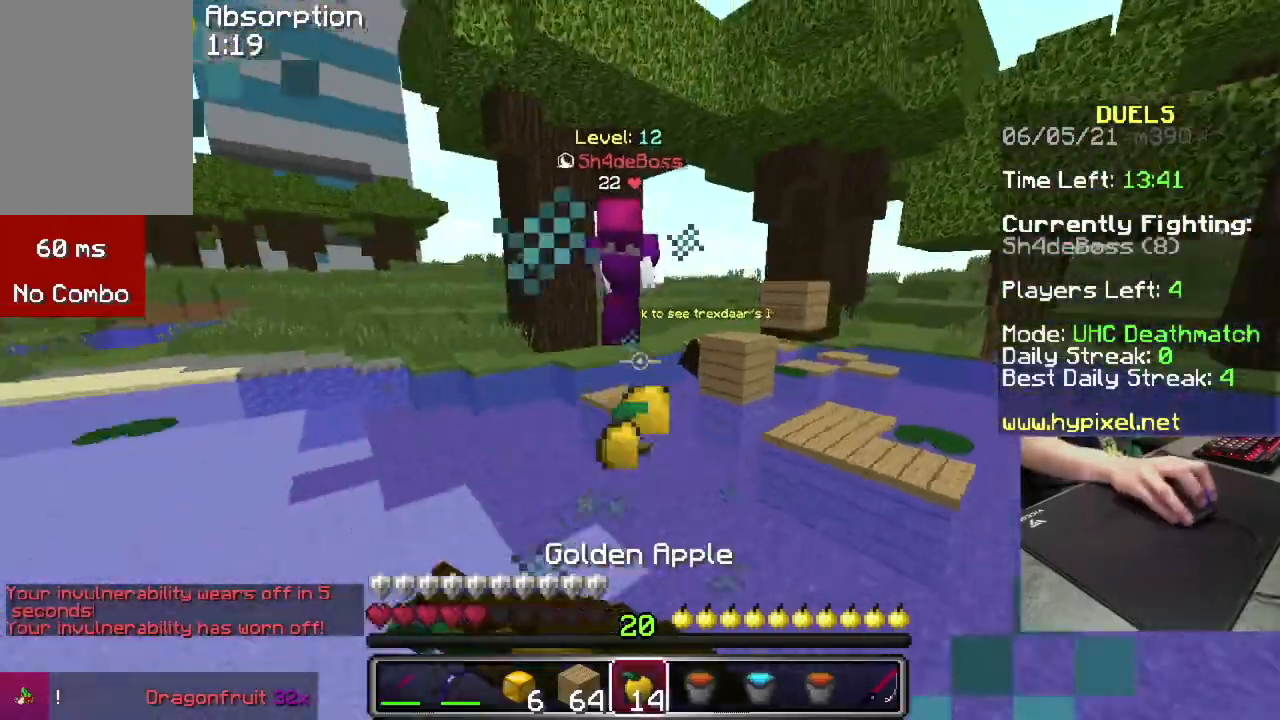
{"keys": ["a", "w"], "mouse": []}
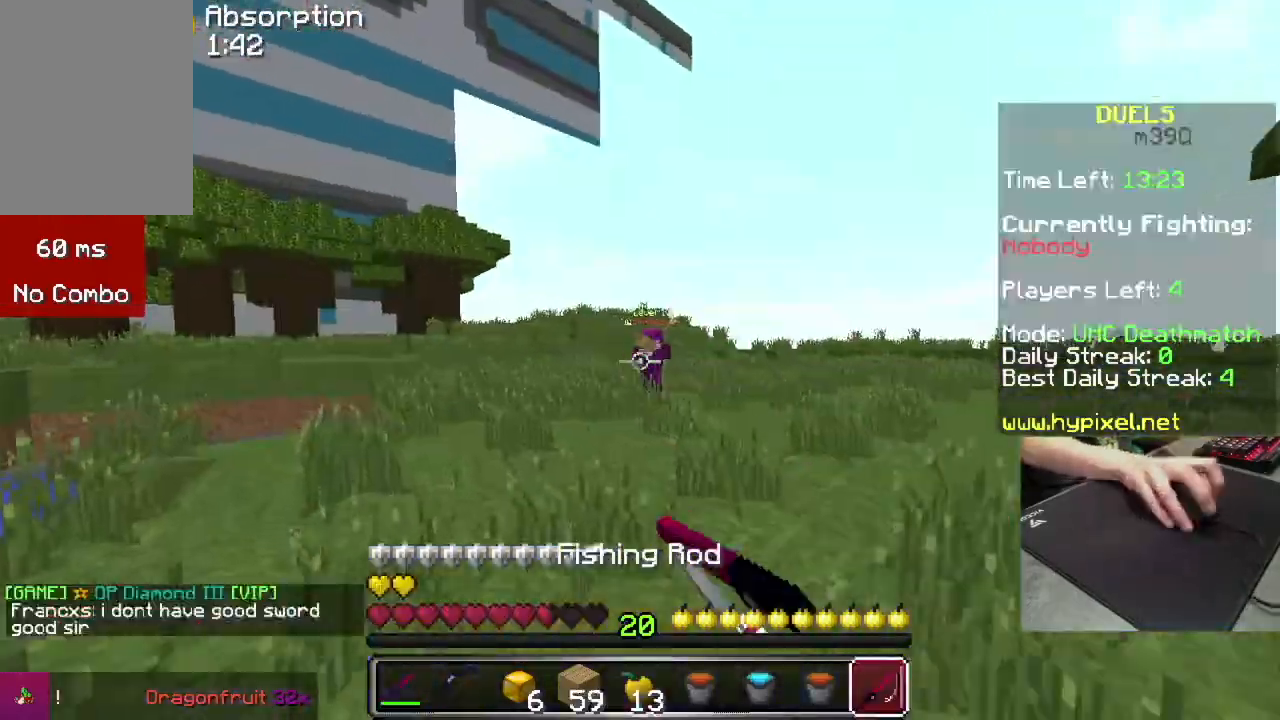
{"keys": ["a", "w"], "mouse": [], "events": []}
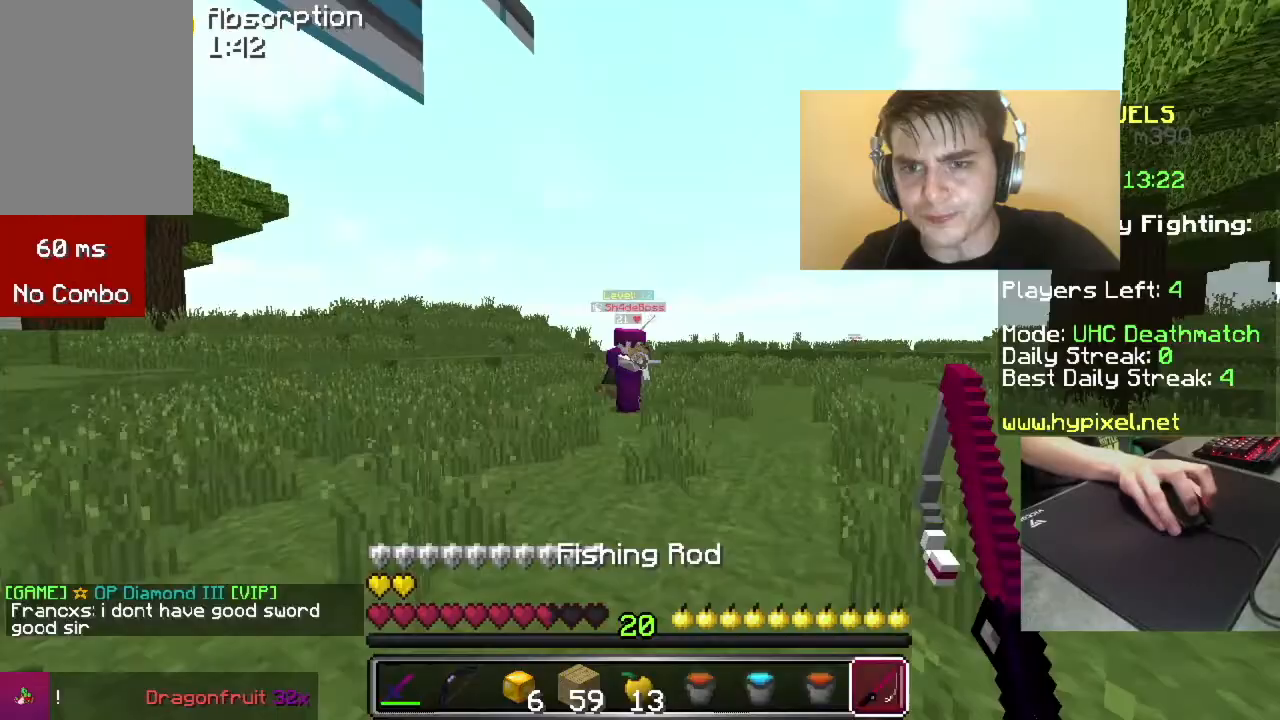
{"keys": ["d", "w"], "mouse": [], "events": [[200, "mouse_right", "down"], [267, "mouse_right", "up"], [300, "a", "up"], [300, "d", "down"]]}
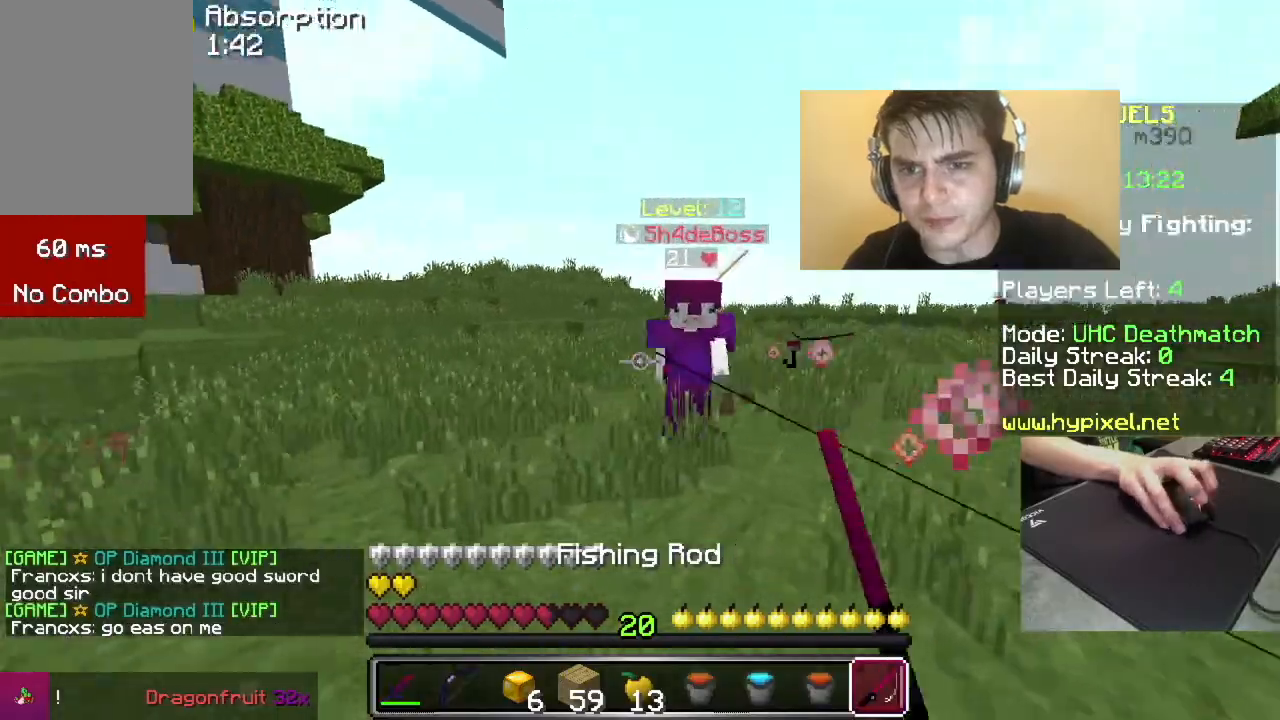
{"keys": ["a", "w"], "mouse": ["left"], "events": [[201, "a", "down"], [201, "d", "up"], [201, "mouse_left", "down"]]}
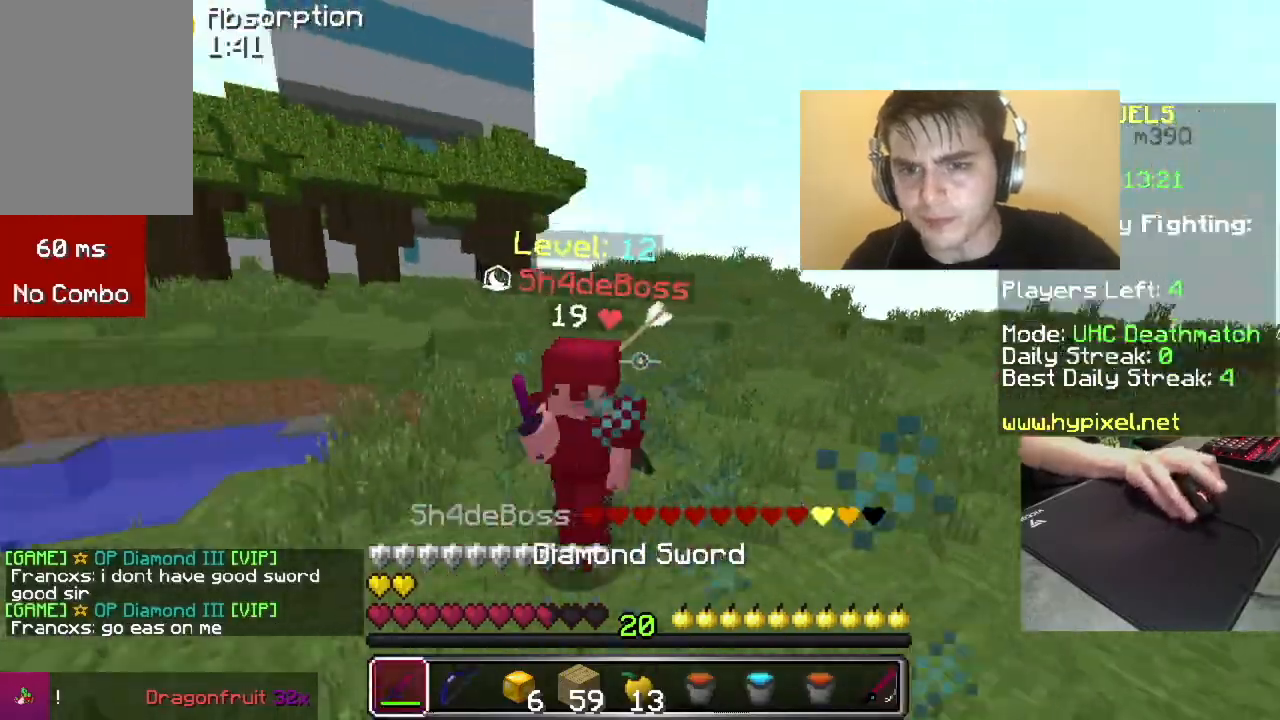
{"keys": ["a", "w"], "mouse": [], "events": [[234, "mouse_left", "up"], [234, "mouse_right", "down"], [367, "mouse_right", "up"]]}
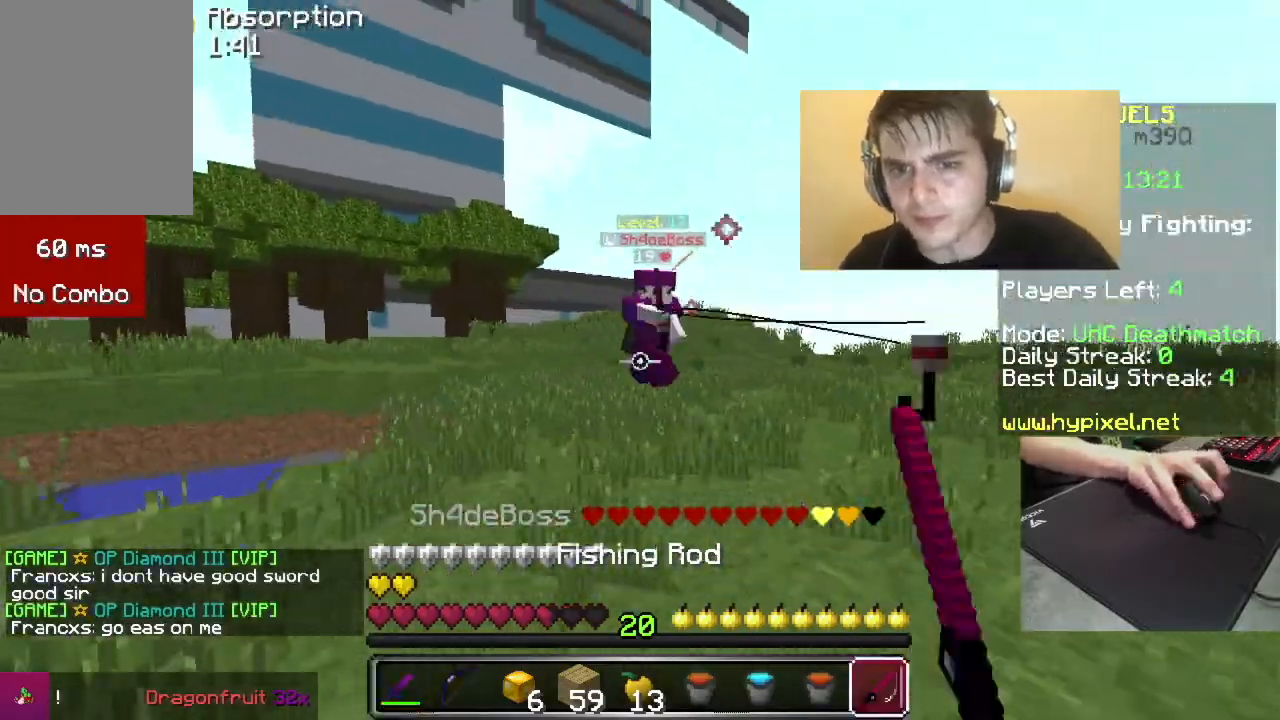
{"keys": ["d", "w"], "mouse": [], "events": [[67, "mouse_right", "down"], [134, "d", "down"], [200, "mouse_right", "up"], [234, "a", "up"], [334, "mouse_right", "down"], [467, "mouse_right", "up"]]}
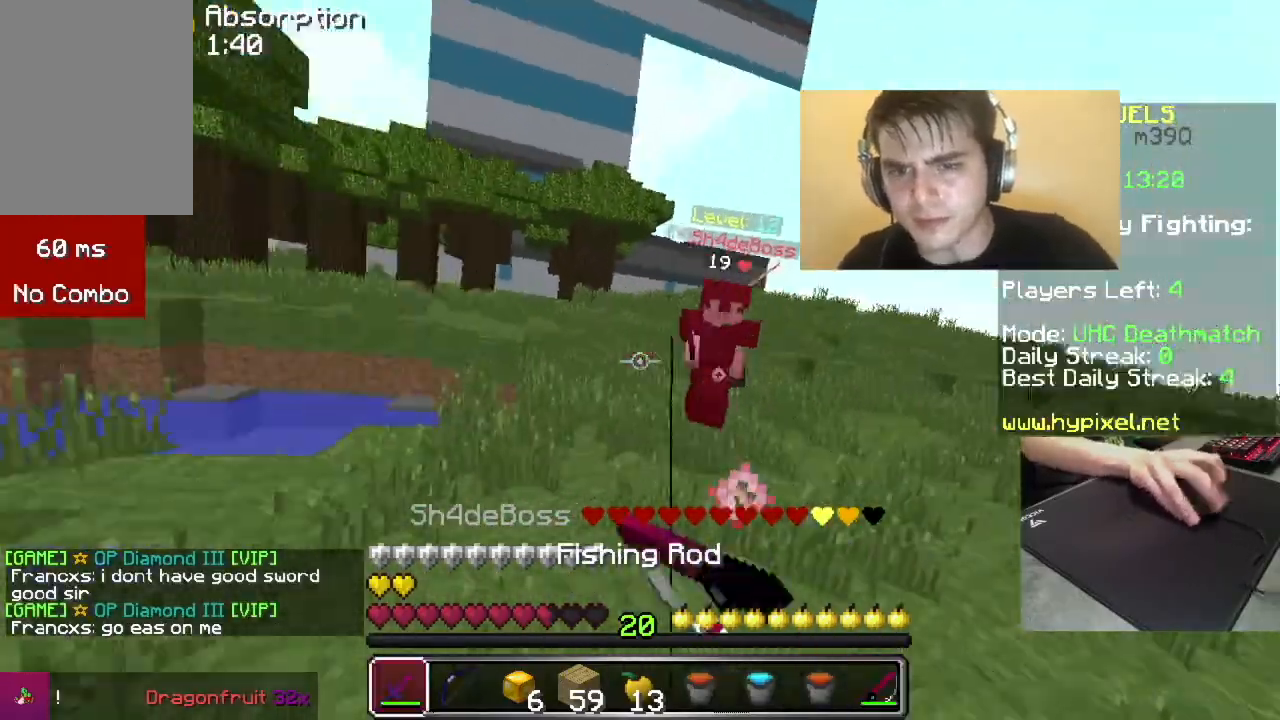
{"keys": ["a", "w"], "mouse": ["right"], "events": [[66, "mouse_left", "down"], [166, "a", "down"], [200, "d", "up"], [267, "mouse_left", "up"], [367, "mouse_right", "down"]]}
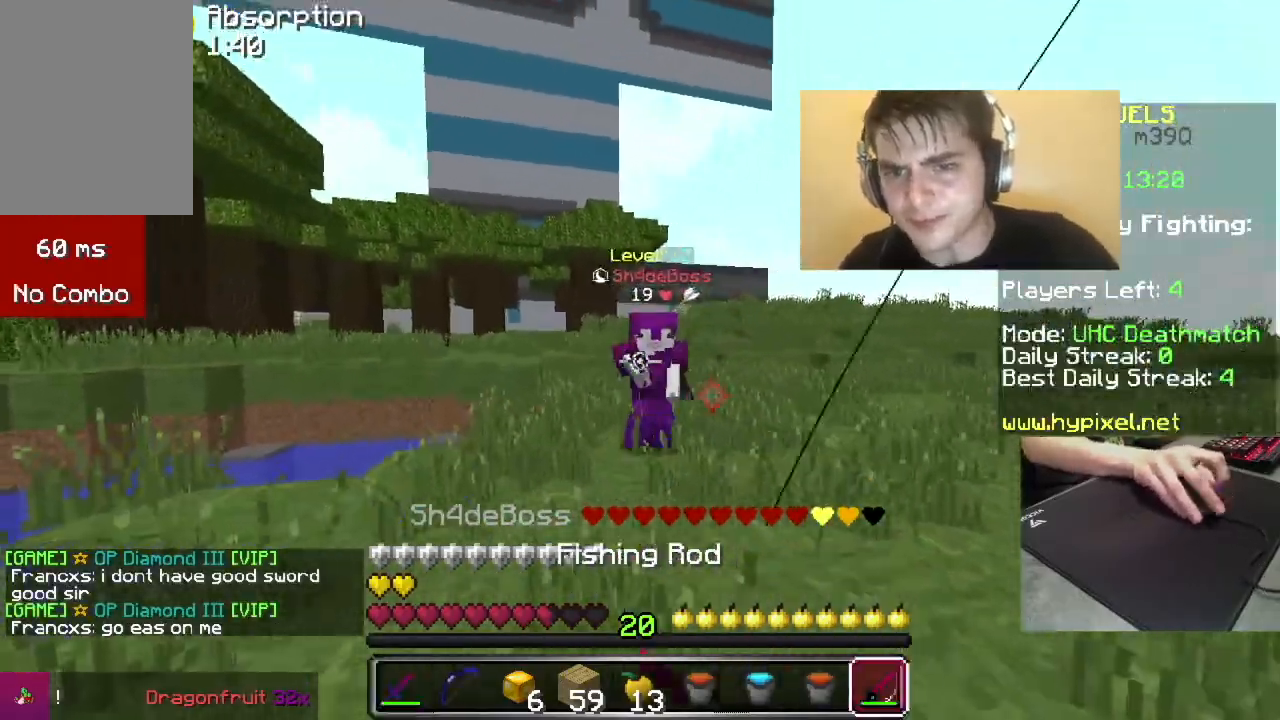
{"keys": ["w"], "mouse": ["left"], "events": [[33, "mouse_left", "down"], [33, "mouse_right", "up"], [167, "a", "up"]]}
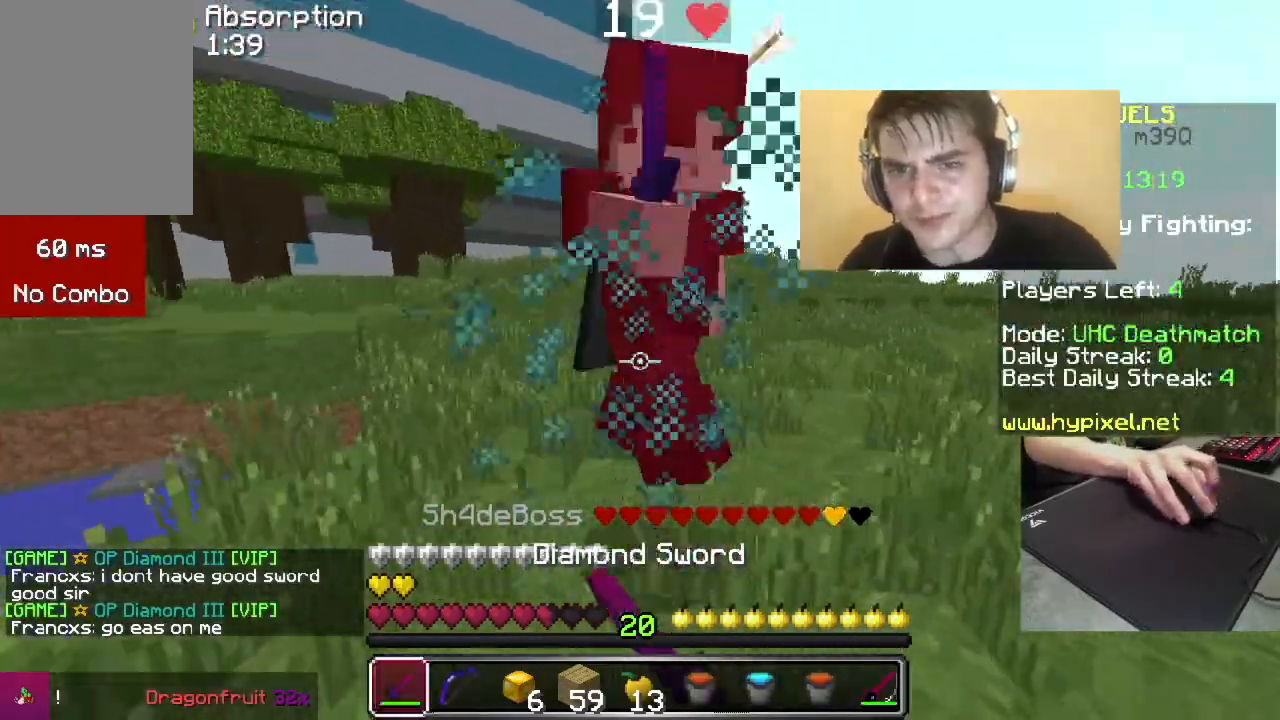
{"keys": ["a", "w"], "mouse": ["left"], "events": [[33, "mouse_right", "down"], [100, "mouse_right", "up"], [267, "a", "down"]]}
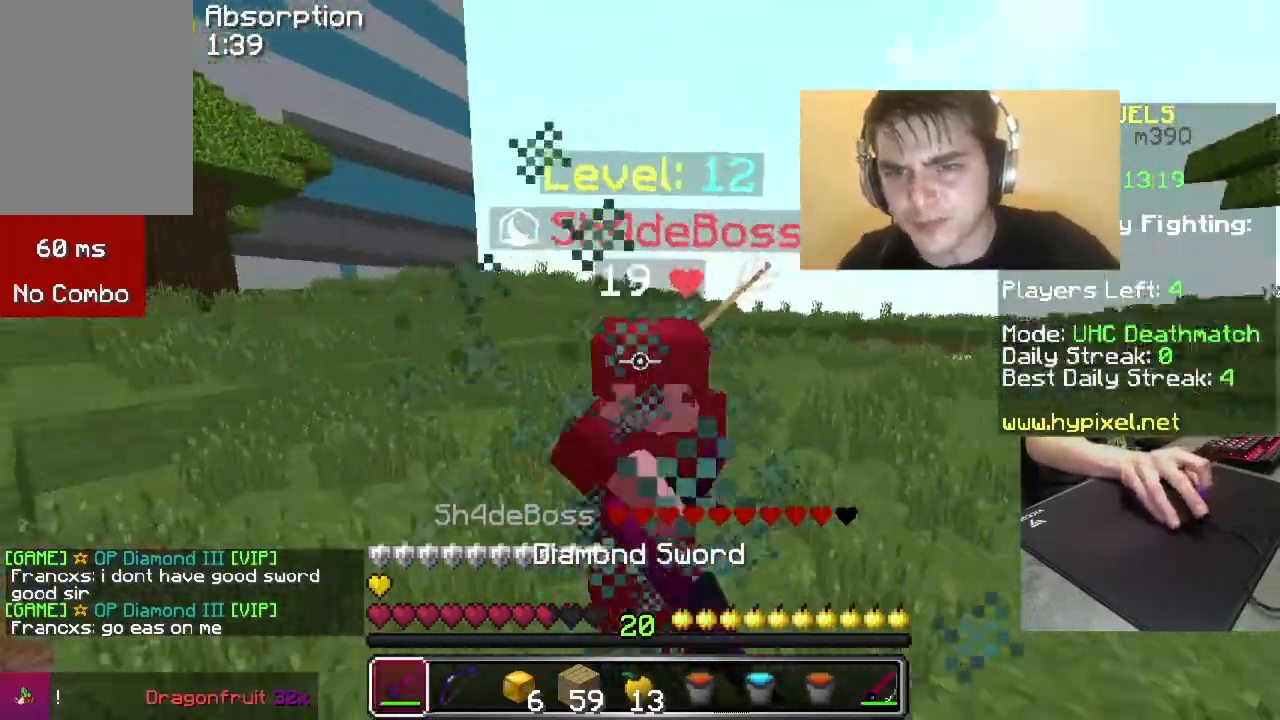
{"keys": ["w"], "mouse": ["left"], "events": [[334, "a", "up"]]}
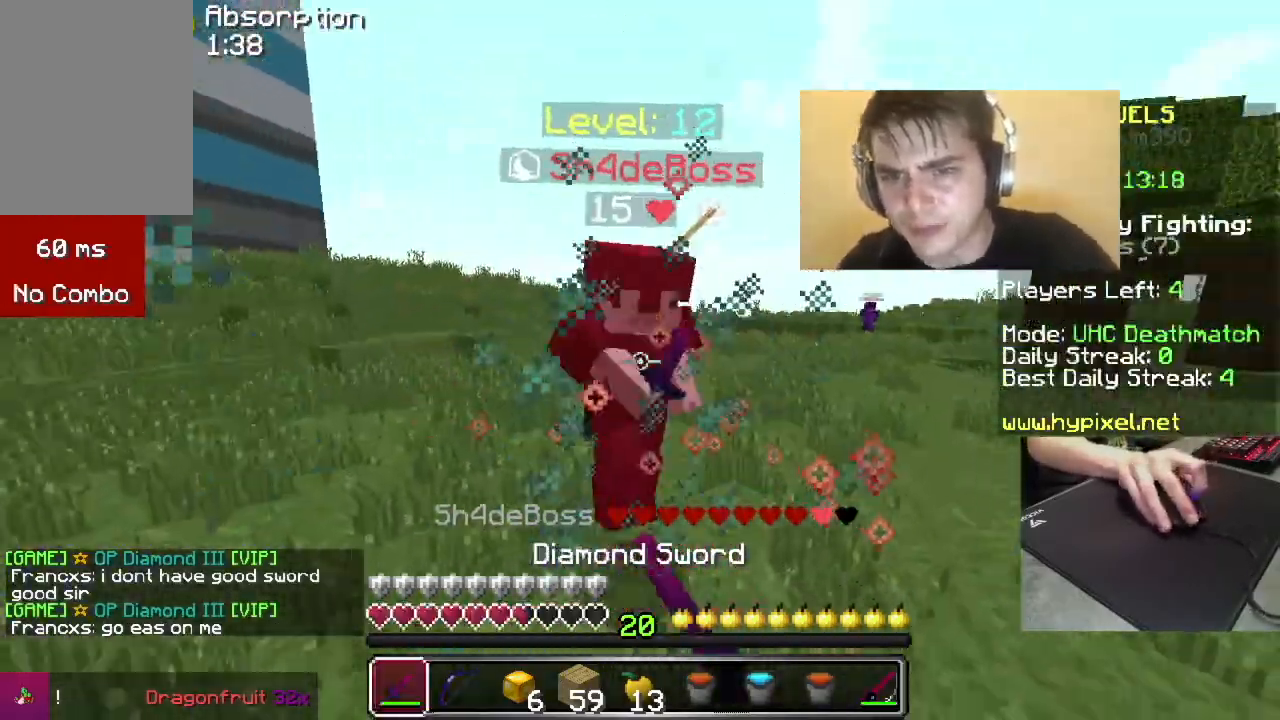
{"keys": ["w"], "mouse": ["left"], "events": [[233, "mouse_right", "down"], [333, "mouse_right", "up"]]}
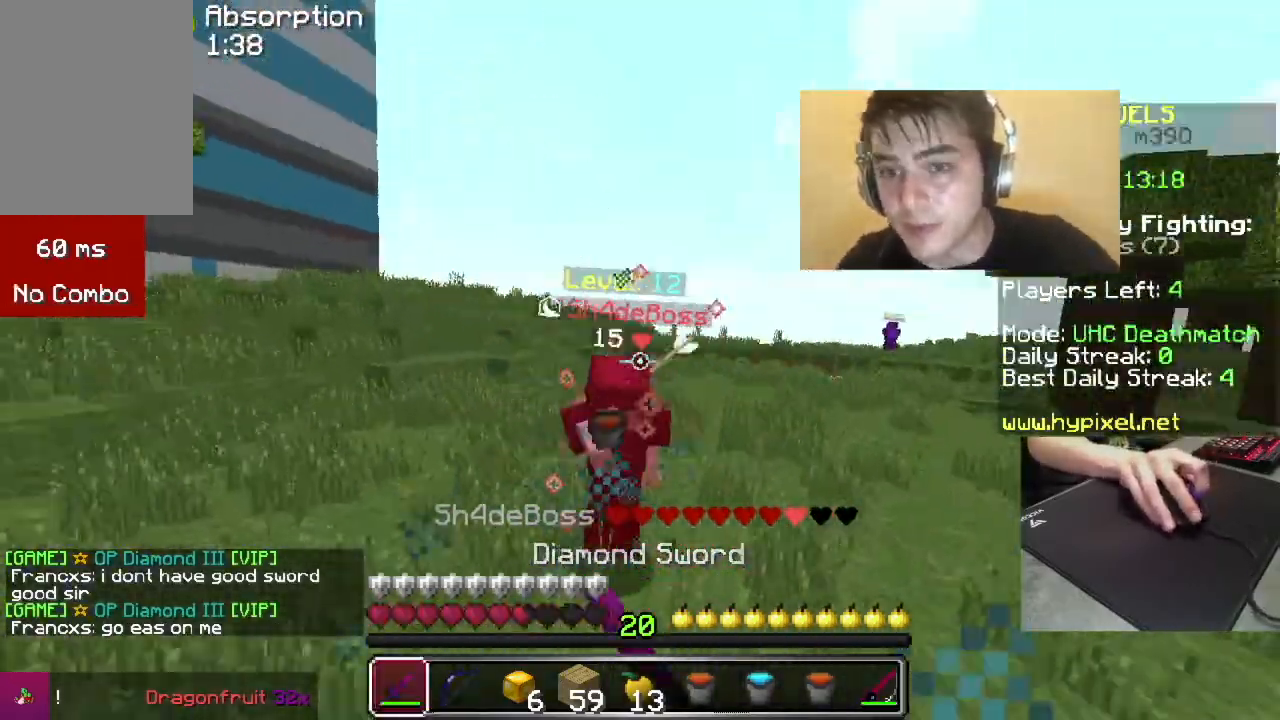
{"keys": ["s"], "mouse": [], "events": [[167, "mouse_left", "up"], [200, "mouse_right", "down"], [200, "w", "up"], [300, "s", "down"], [334, "mouse_right", "up"]]}
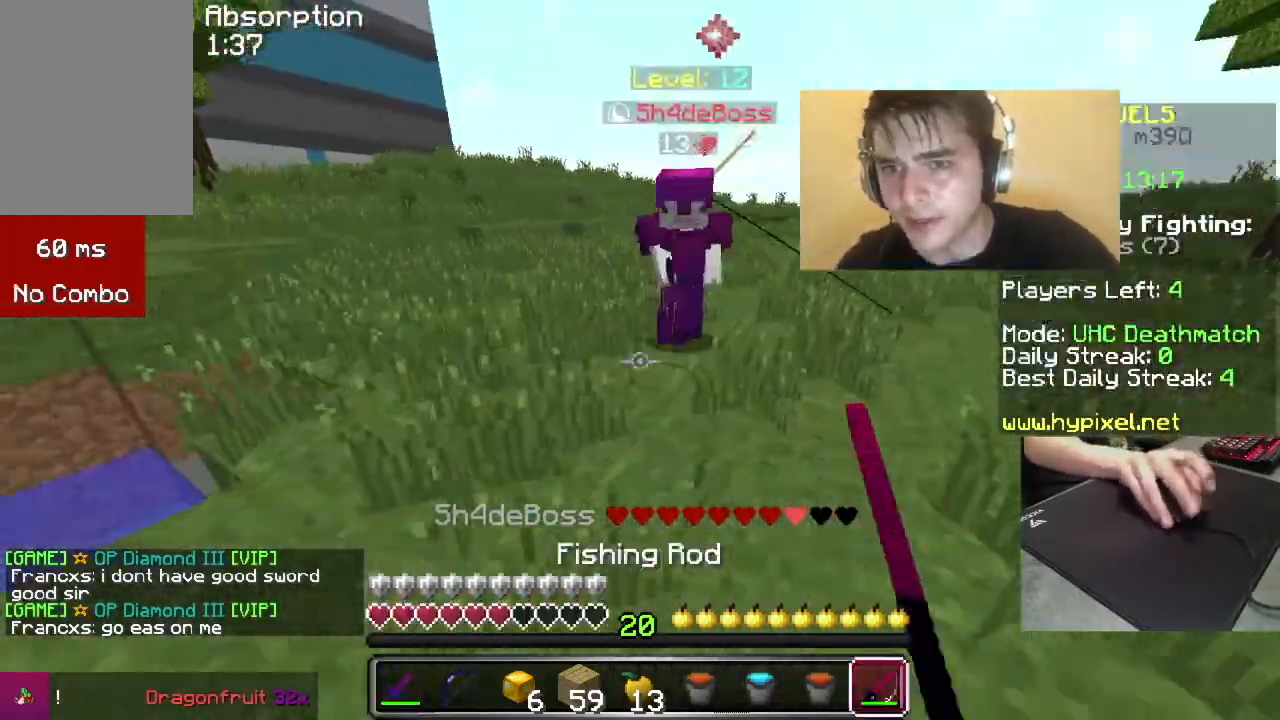
{"keys": ["s"], "mouse": [], "events": [[133, "mouse_right", "down"], [367, "mouse_right", "up"]]}
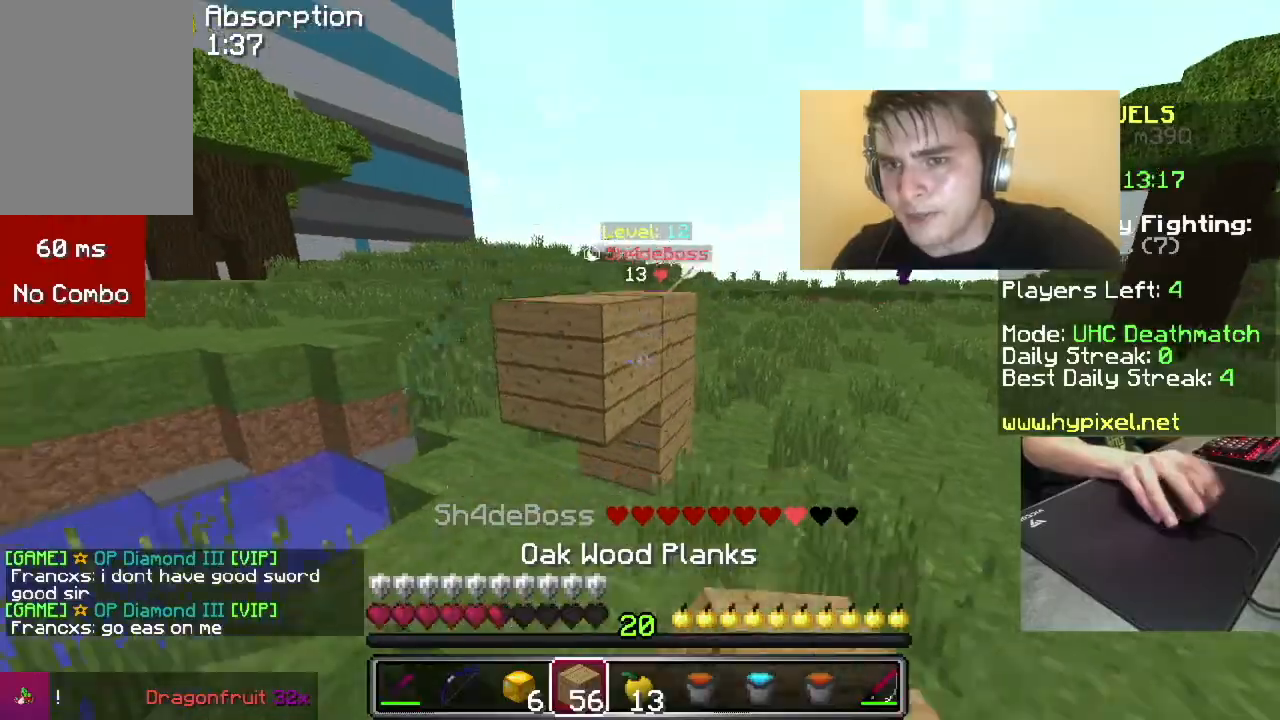
{"keys": ["s"], "mouse": ["left", "right"], "events": [[100, "mouse_left", "down"], [134, "mouse_right", "down"]]}
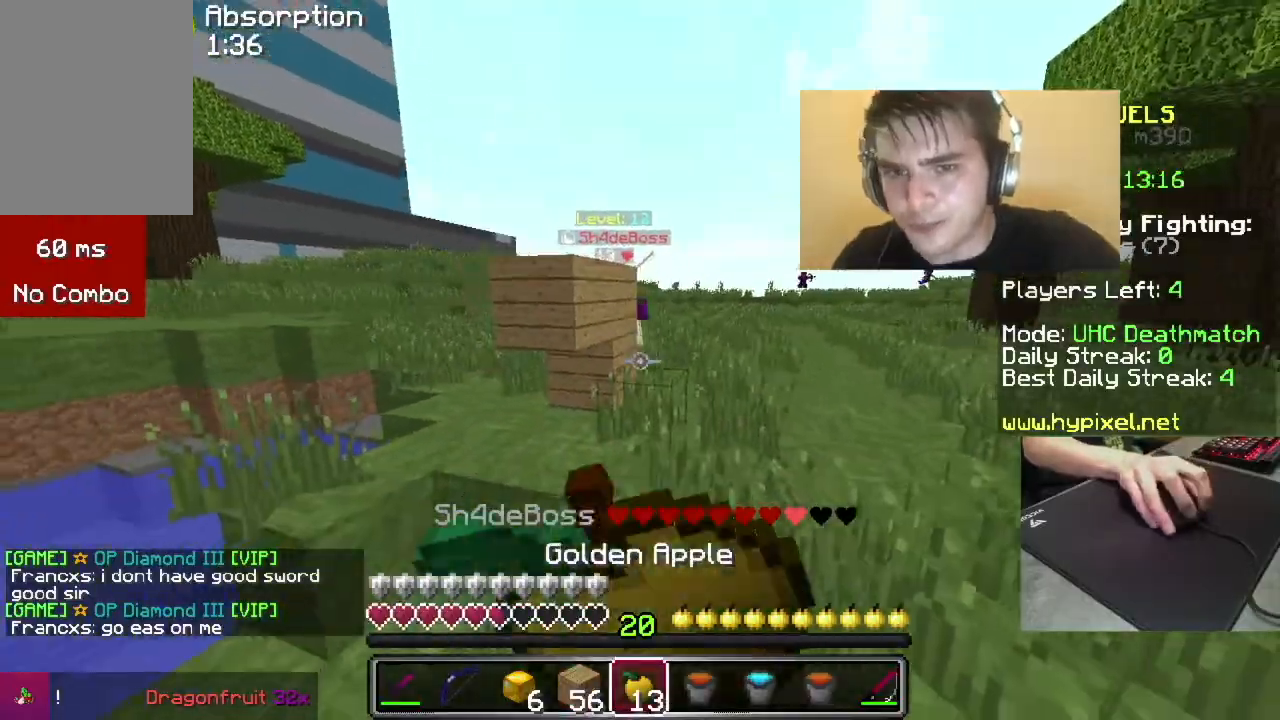
{"keys": ["a", "s"], "mouse": ["left", "right"], "events": [[267, "a", "down"]]}